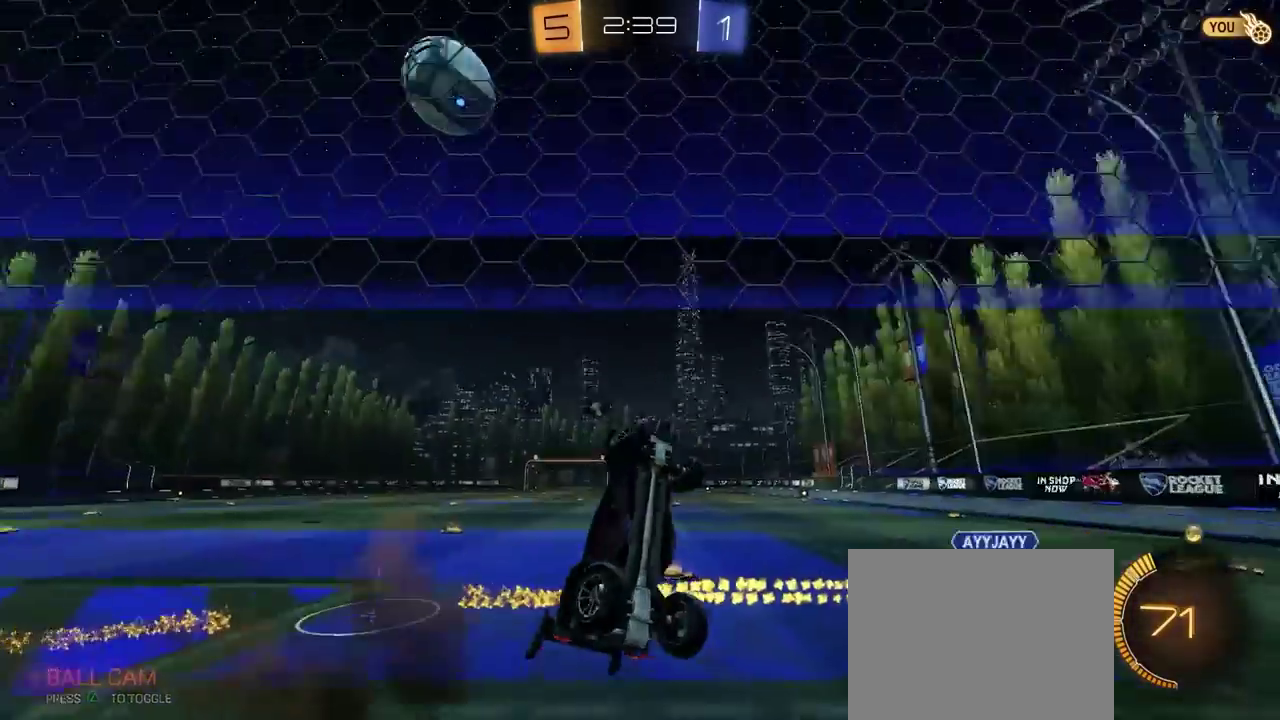
Gameplay with a controller (PlayStation layout); each line is a JSON object with the inputs held at the frame after it. "events" lists button and stick changes between this image and that frame as [ms after this image, input, new state], when the widget could be followed in between. This document gives stick clicks only as held states, not as events. Not read: L1.
{"buttons": ["R2"], "left_stick": "down-right", "right_stick": "center"}
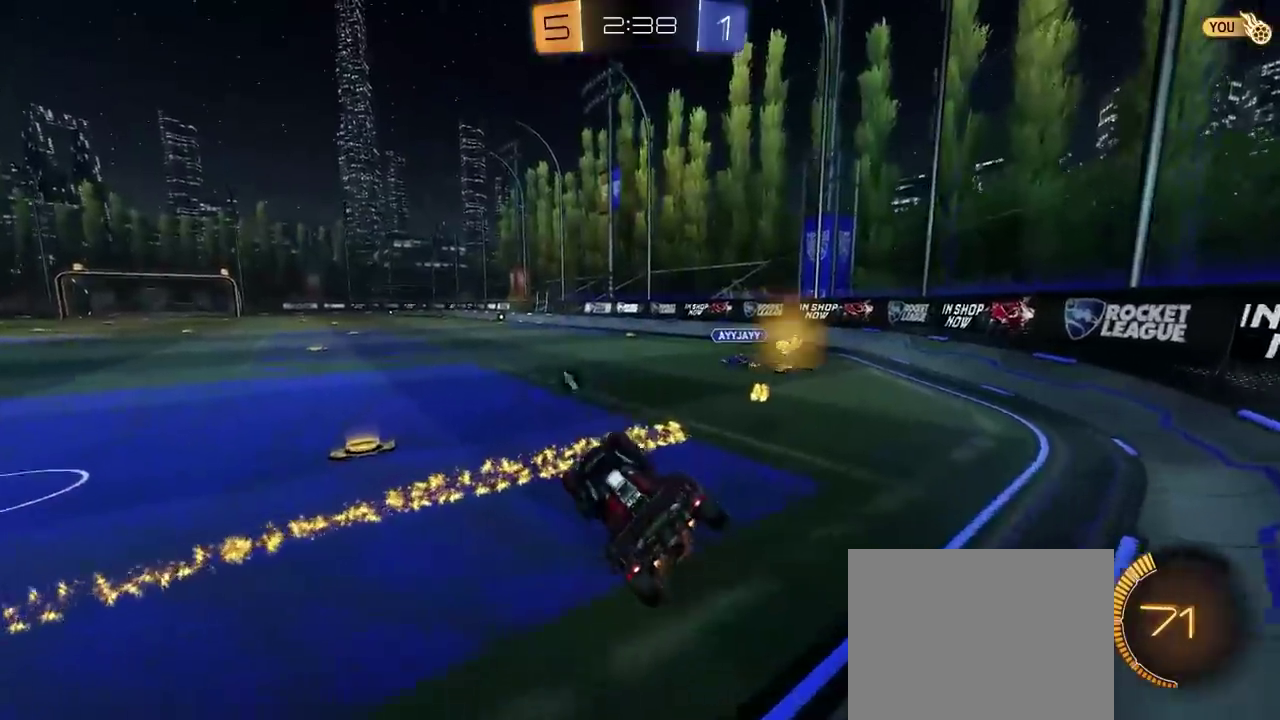
{"buttons": ["CIRCLE", "R2"], "left_stick": "center", "right_stick": "center"}
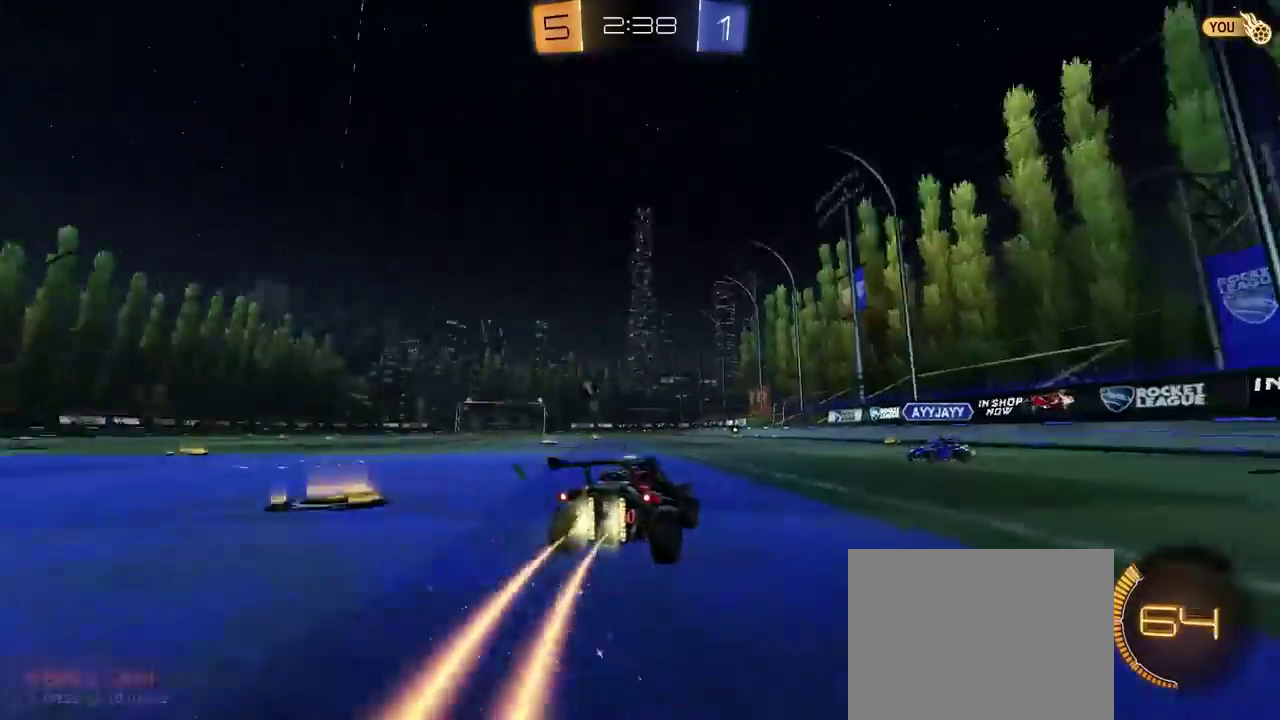
{"buttons": ["TRIANGLE", "R2"], "left_stick": "down-left", "right_stick": "center"}
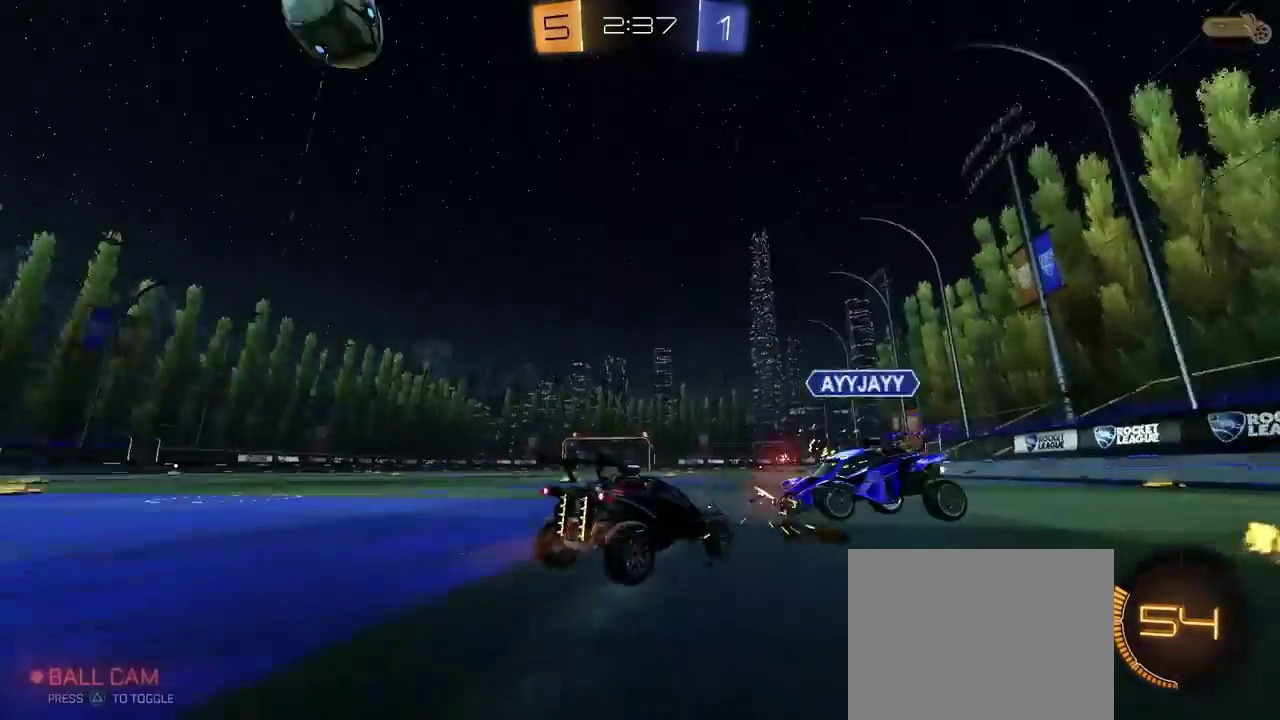
{"buttons": ["R2"], "left_stick": "left", "right_stick": "center"}
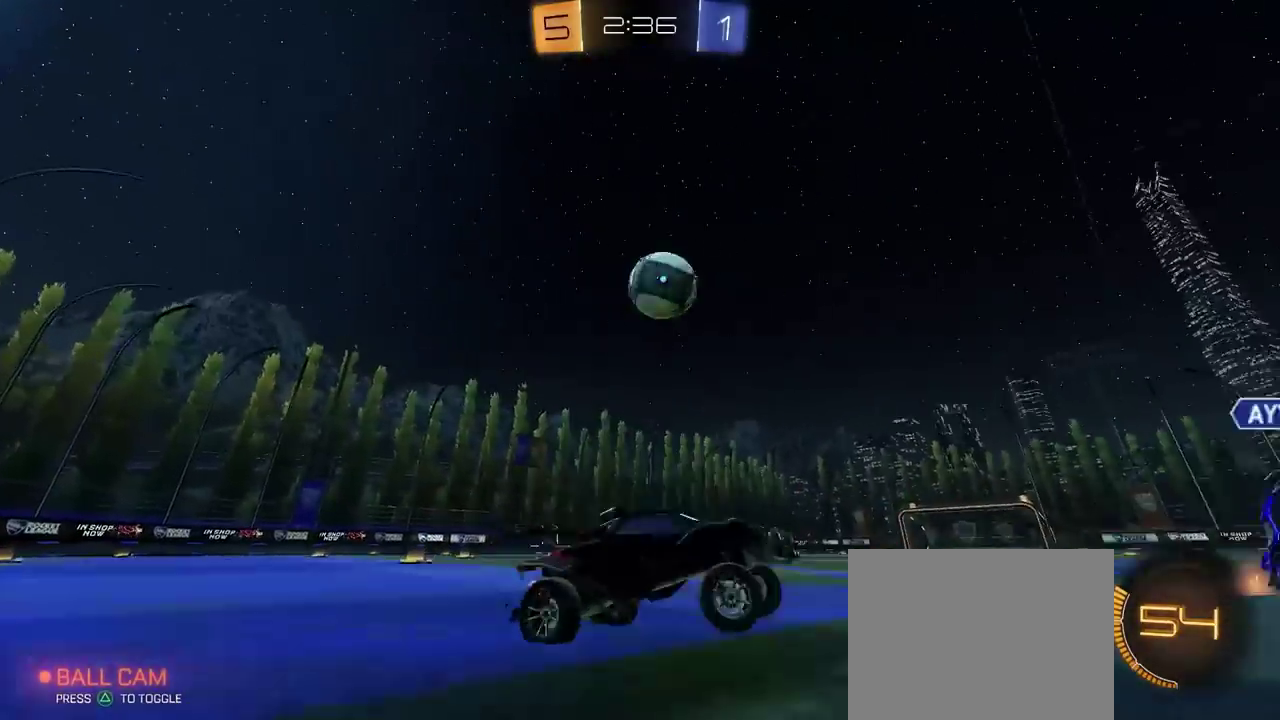
{"buttons": ["CIRCLE", "R2"], "left_stick": "left", "right_stick": "center", "events": [[233, "CIRCLE", "down"]]}
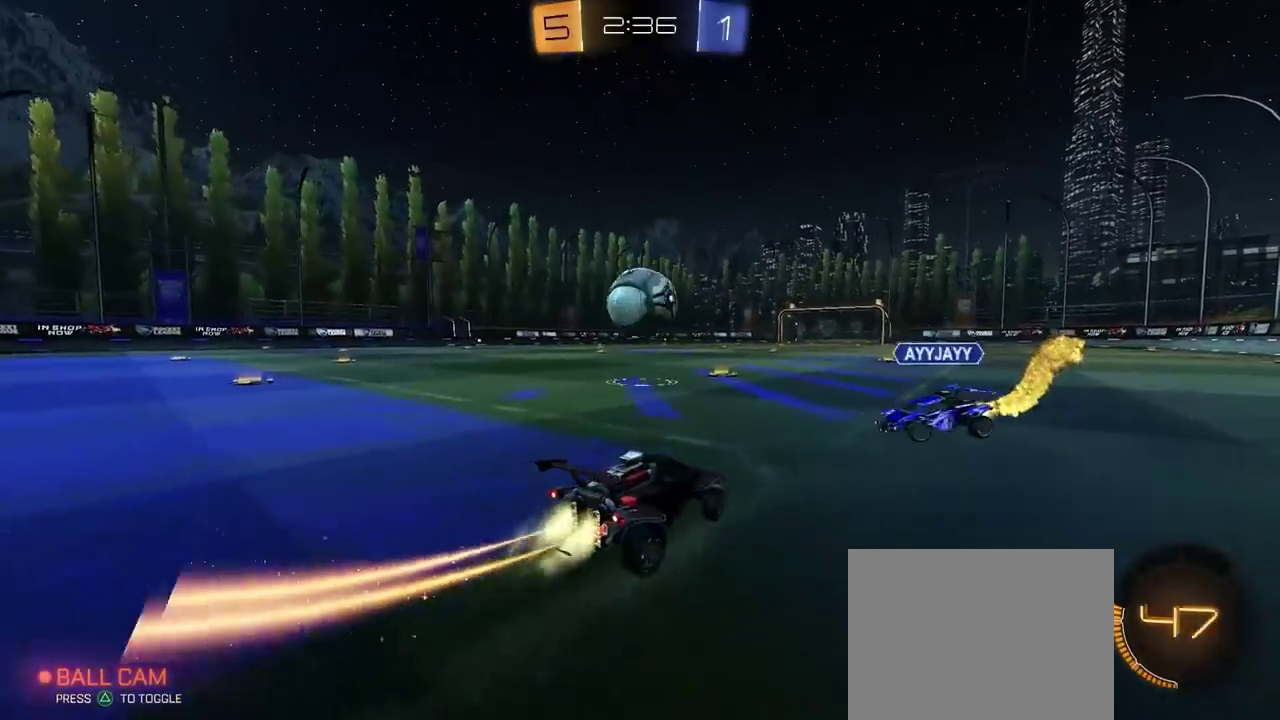
{"buttons": [], "left_stick": "down", "right_stick": "center", "events": [[117, "CROSS", "down"], [167, "CROSS", "up"], [167, "left_stick", "down-left"], [217, "CROSS", "down"], [317, "left_stick", "down"], [350, "CIRCLE", "up"], [350, "CROSS", "up"], [383, "R2", "up"]]}
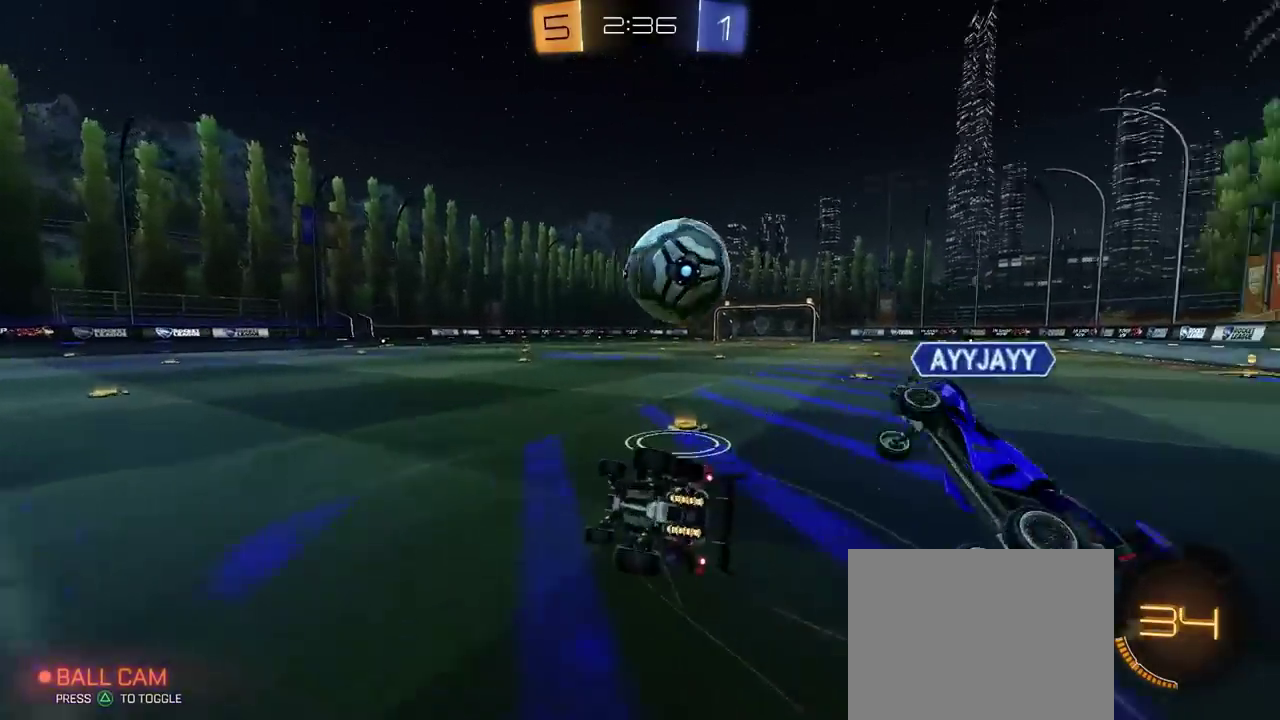
{"buttons": [], "left_stick": "right", "right_stick": "center", "events": [[483, "left_stick", "right"]]}
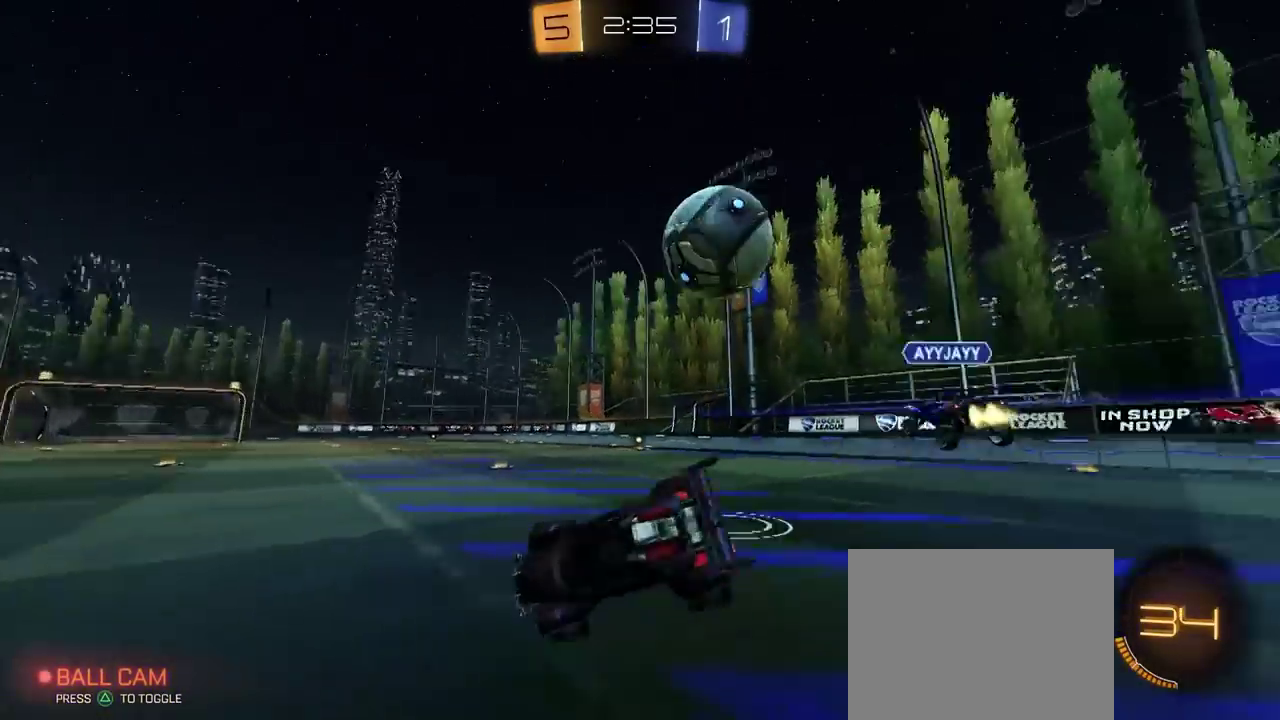
{"buttons": ["R2"], "left_stick": "right", "right_stick": "center", "events": [[67, "left_stick", "left"], [117, "left_stick", "down-left"], [217, "left_stick", "right"], [317, "R2", "down"]]}
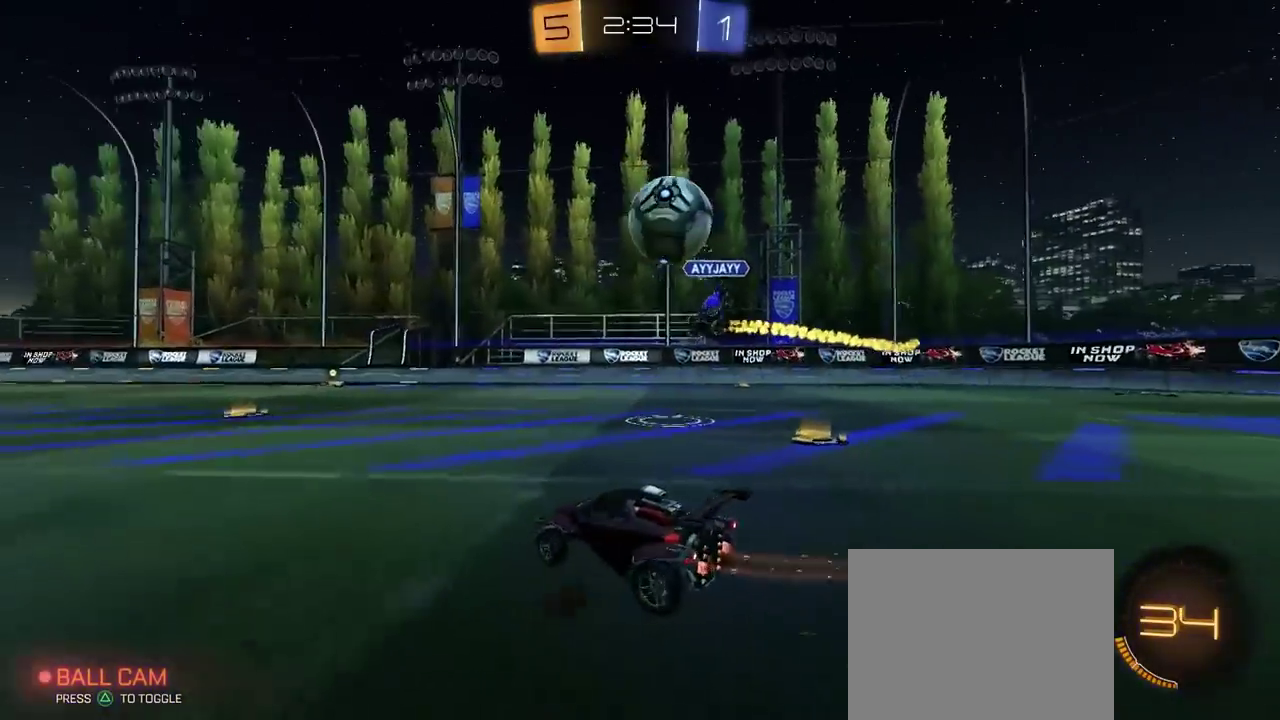
{"buttons": ["CIRCLE", "R2"], "left_stick": "right", "right_stick": "center", "events": [[83, "left_stick", "left"], [133, "R2", "up"], [217, "left_stick", "center"], [350, "R2", "down"], [417, "left_stick", "right"], [450, "CIRCLE", "down"]]}